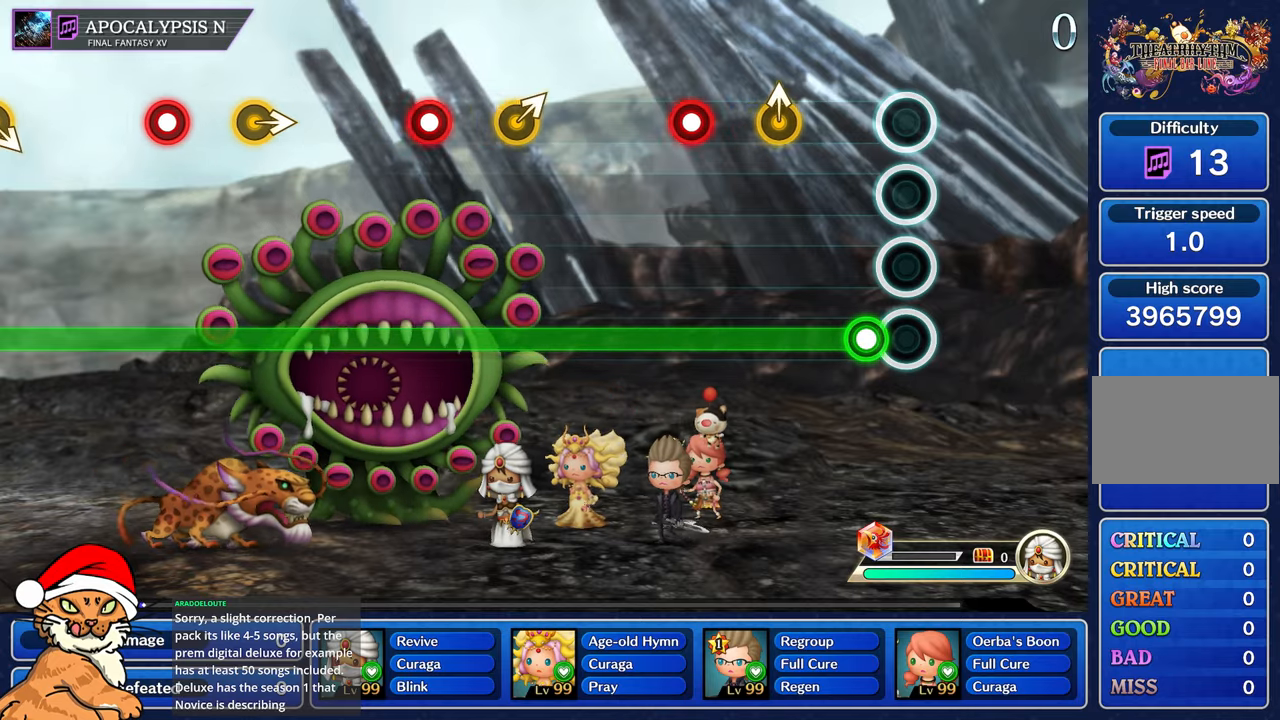
Gameplay with a controller (PlayStation layout); each line is a JSON object with the inputs held at the frame after it (dt_ms = milliseconds from this image to that frame). "events" lists button and stick changes between this image and that frame as [ms after this image, input, new state], when the widget could be followed in between. Not read: L3 R3.
{"dt_ms": 500, "buttons": ["R1"], "left_stick": "up", "right_stick": "center", "events": [[133, "R1", "down"], [383, "left_stick", "up"]]}
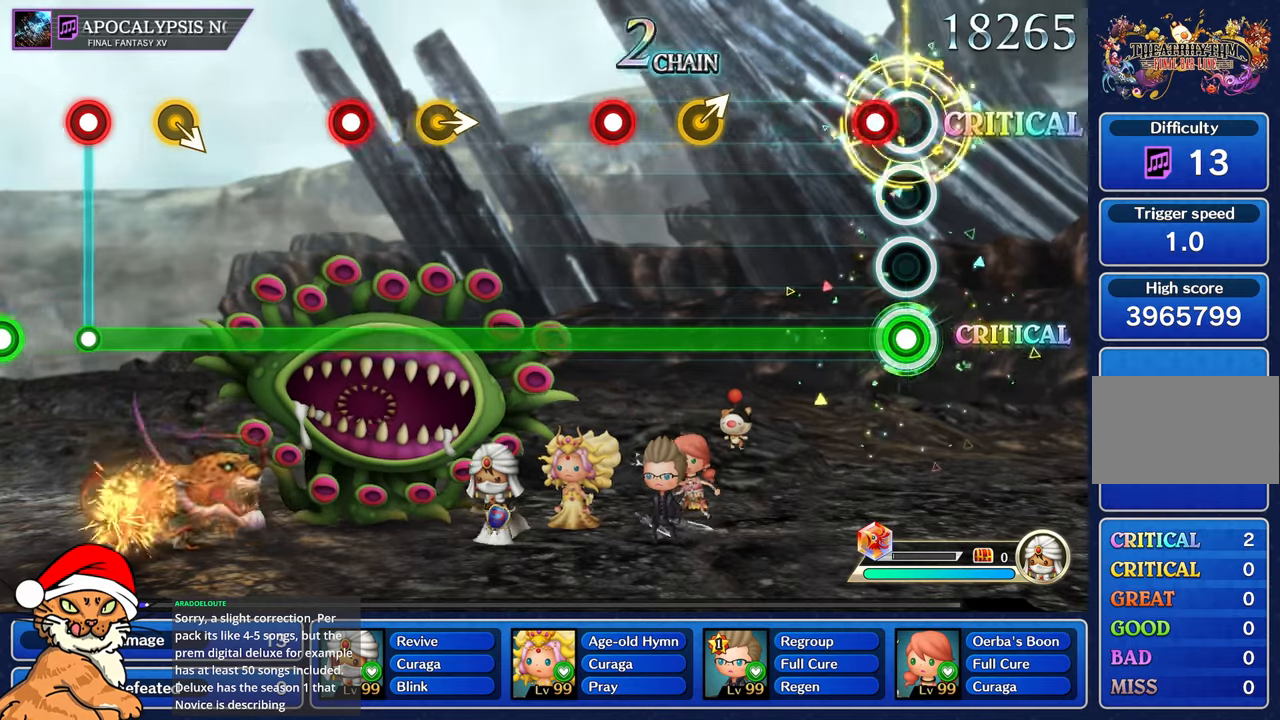
{"dt_ms": 500, "buttons": ["R1"], "left_stick": "center", "right_stick": "center", "events": [[17, "left_stick", "center"], [117, "CROSS", "down"], [267, "CROSS", "up"]]}
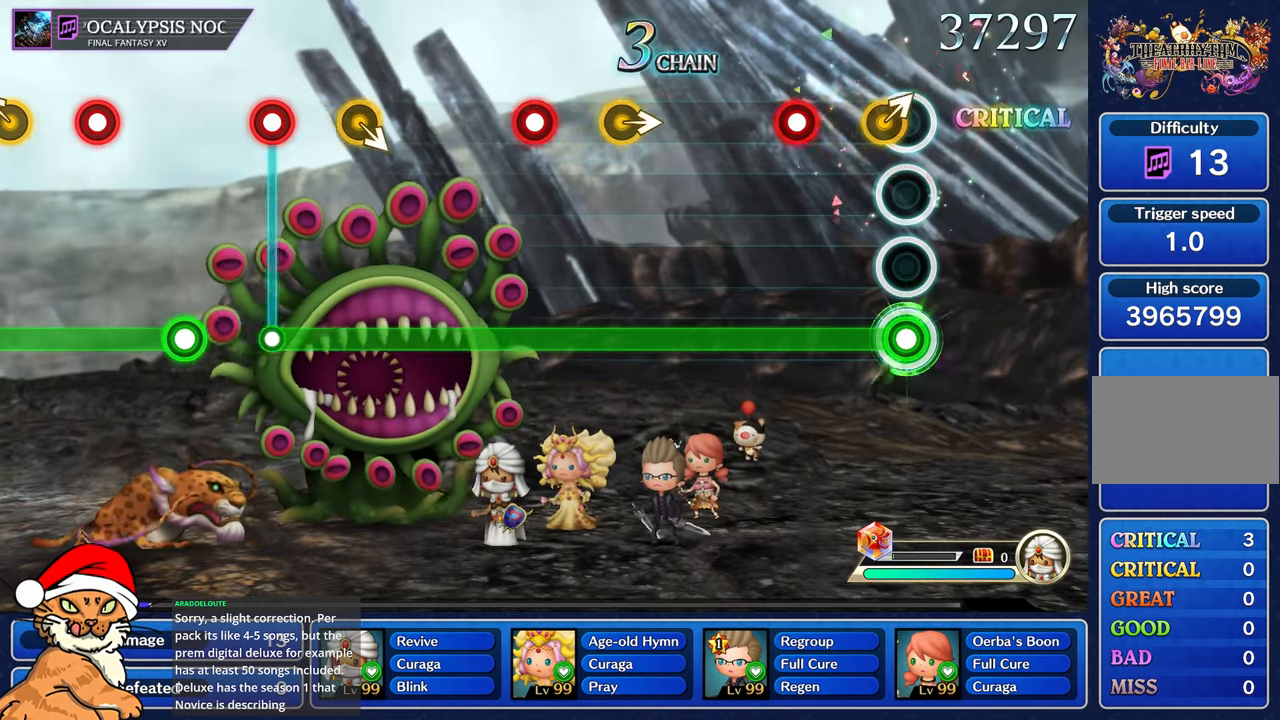
{"dt_ms": 500, "buttons": ["R1"], "left_stick": "center", "right_stick": "center", "events": [[67, "left_stick", "right"], [233, "left_stick", "center"], [317, "CROSS", "down"], [433, "CROSS", "up"]]}
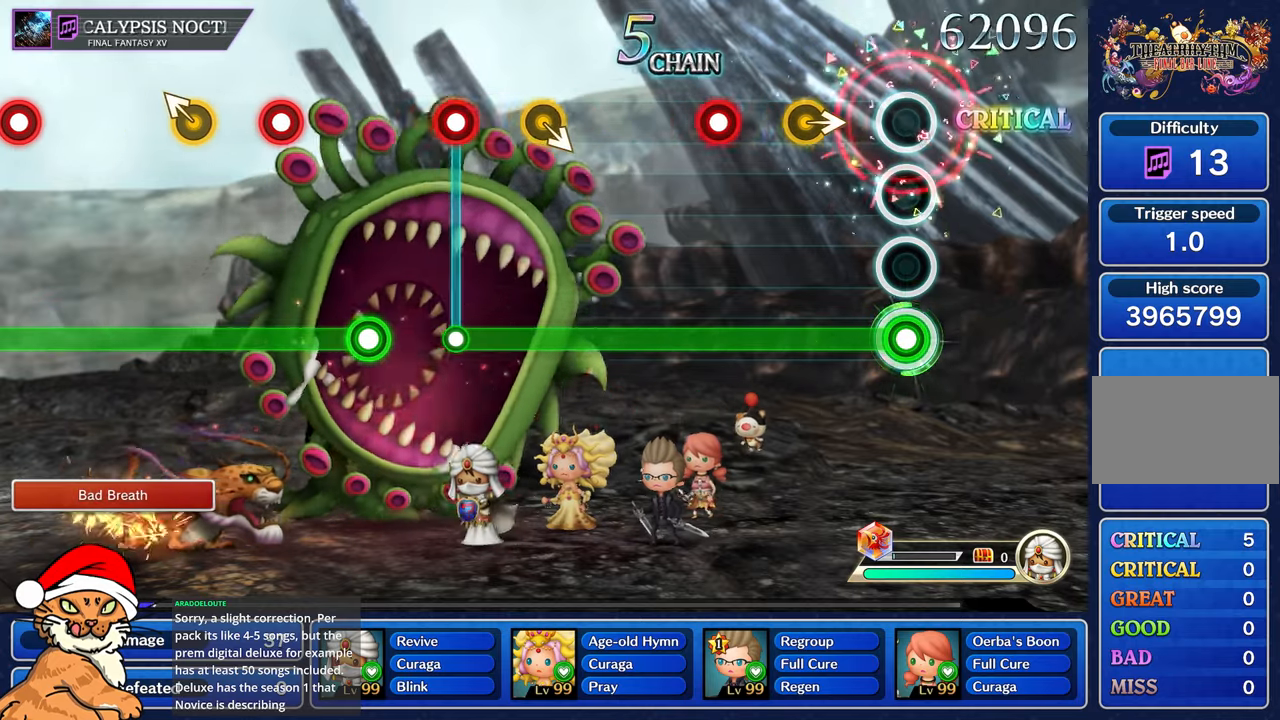
{"dt_ms": 500, "buttons": ["R1"], "left_stick": "center", "right_stick": "center", "events": [[283, "left_stick", "right"], [417, "left_stick", "center"]]}
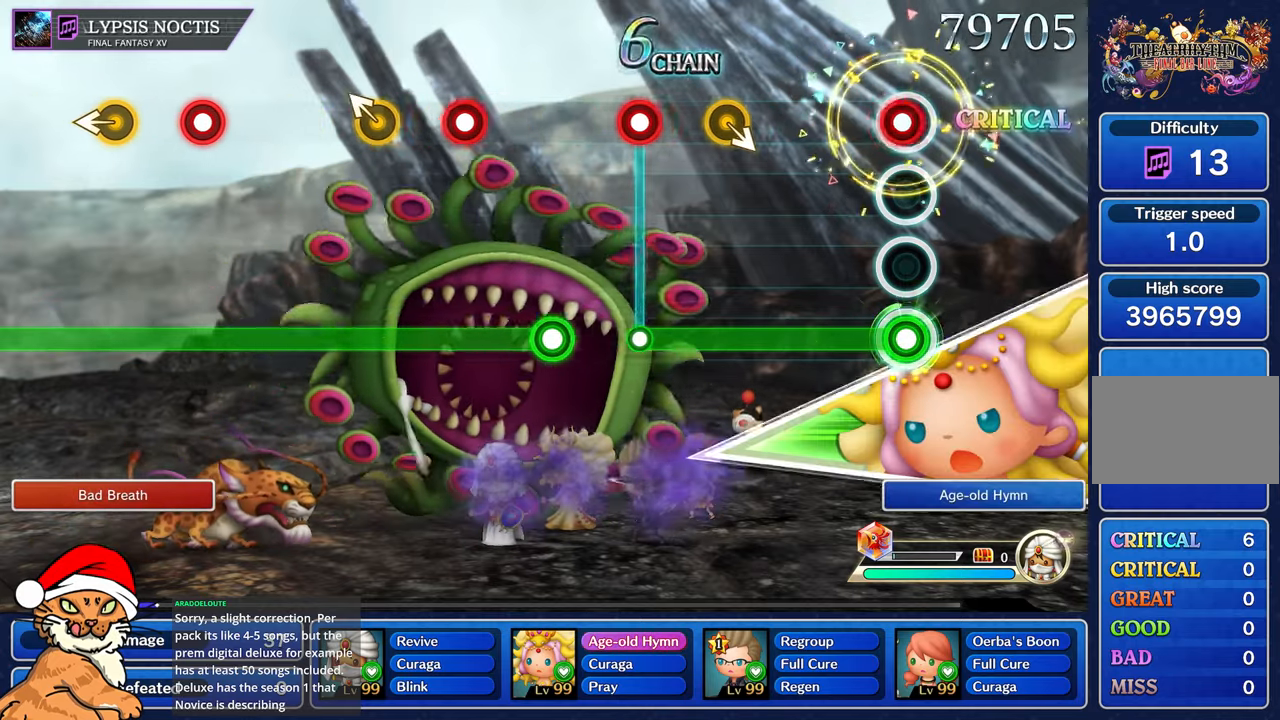
{"dt_ms": 500, "buttons": ["R1"], "left_stick": "center", "right_stick": "center", "events": [[17, "CROSS", "down"], [150, "CROSS", "up"]]}
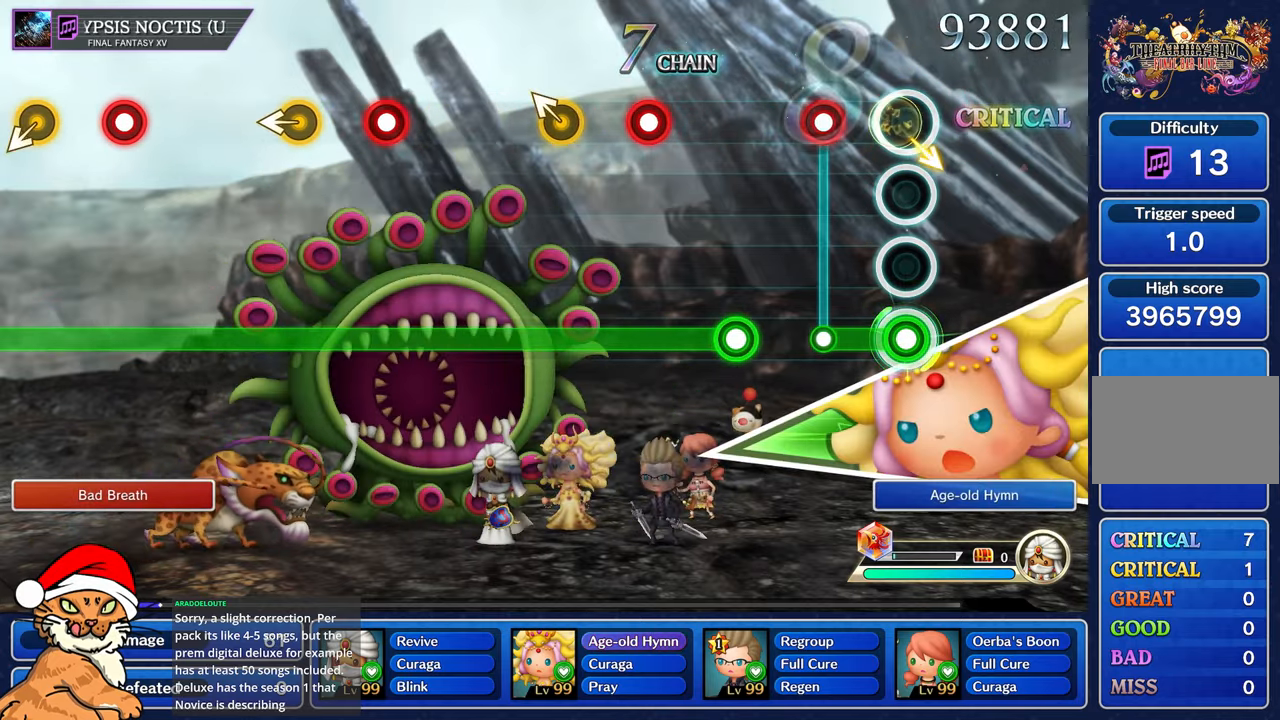
{"dt_ms": 500, "buttons": ["R1"], "left_stick": "center", "right_stick": "center", "events": [[217, "CROSS", "down"], [233, "R1", "up"], [317, "CROSS", "up"], [500, "R1", "down"]]}
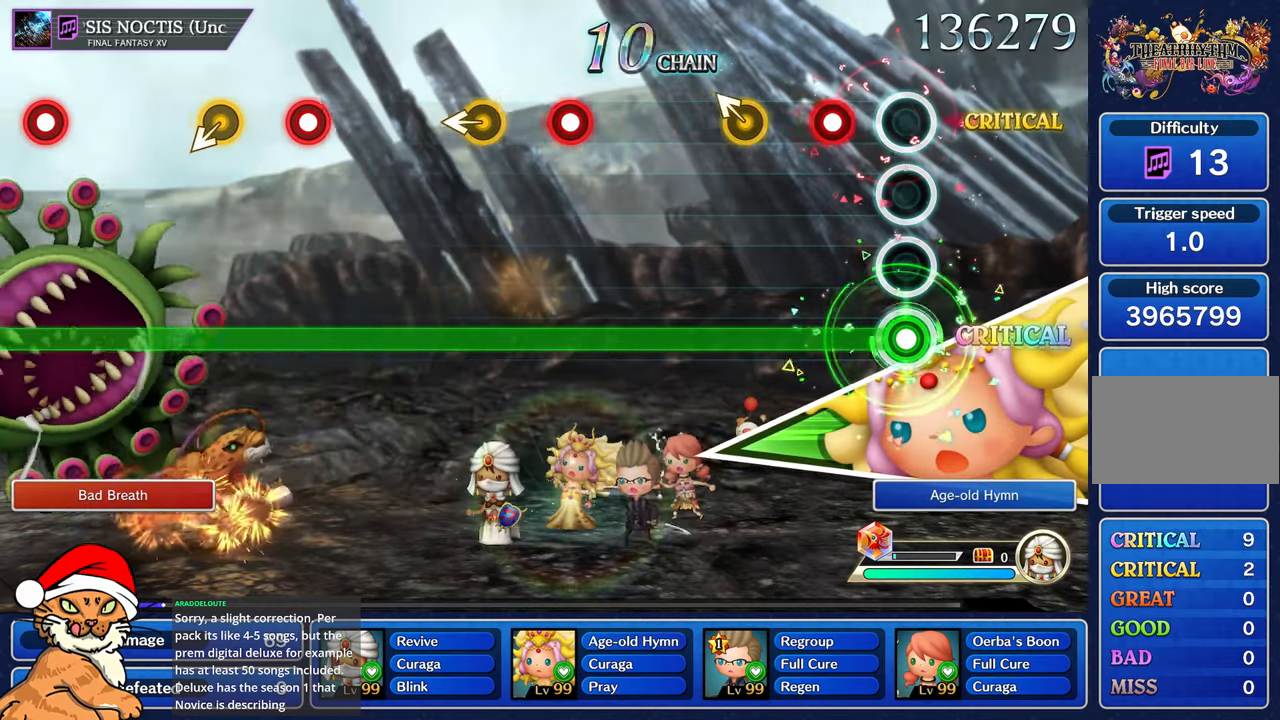
{"dt_ms": 500, "buttons": ["CROSS", "R1"], "left_stick": "center", "right_stick": "center", "events": [[233, "left_stick", "up-left"], [383, "left_stick", "center"], [483, "CROSS", "down"]]}
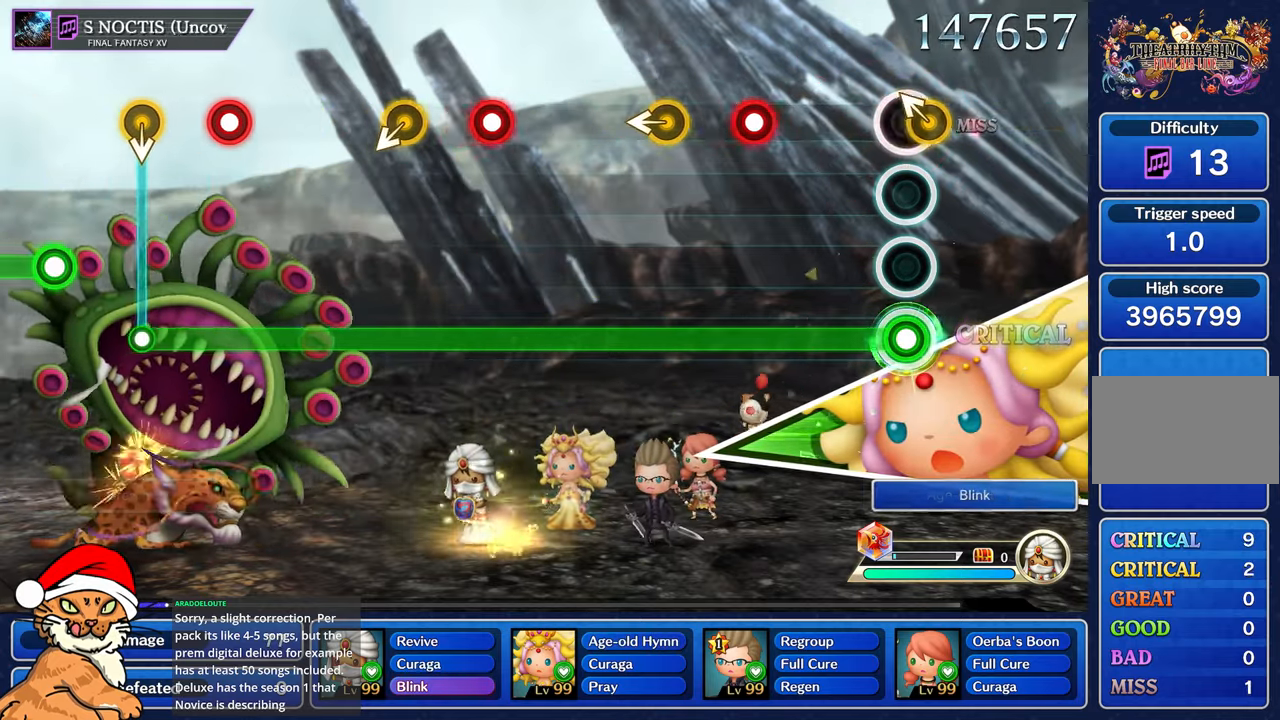
{"dt_ms": 500, "buttons": ["CROSS", "R1"], "left_stick": "center", "right_stick": "center", "events": [[117, "CROSS", "up"], [433, "CROSS", "down"]]}
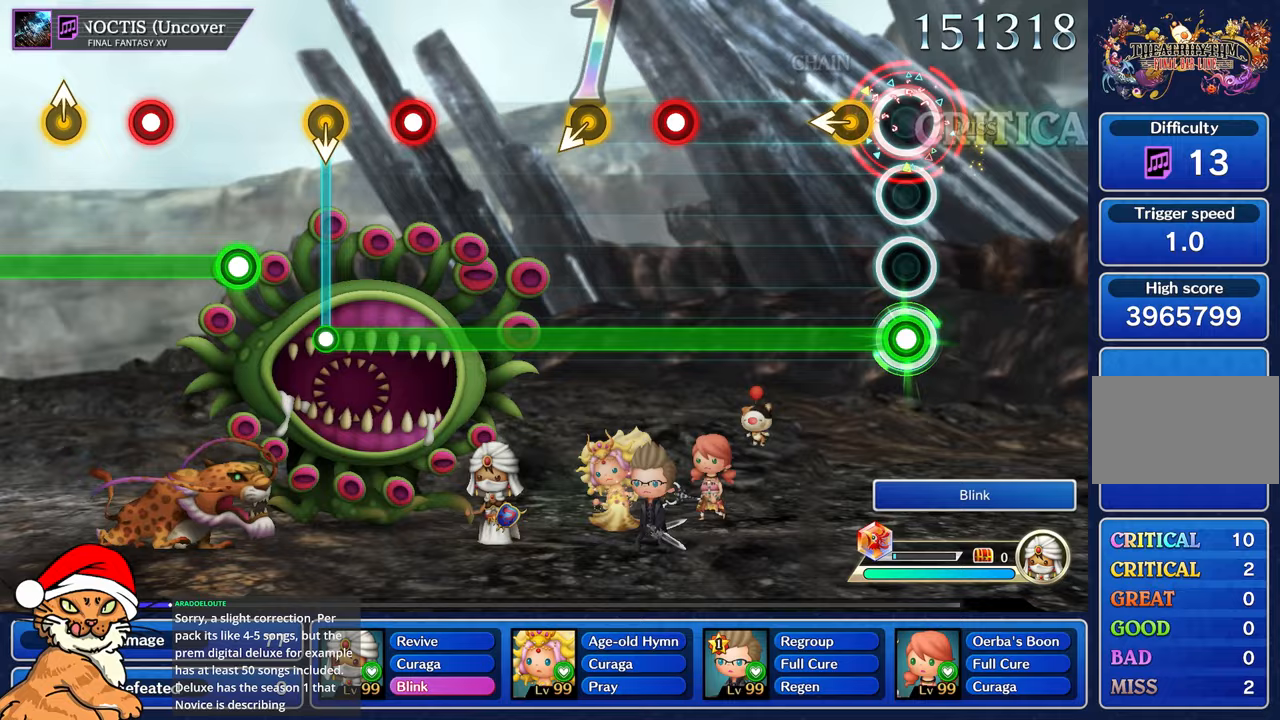
{"dt_ms": 500, "buttons": ["R1"], "left_stick": "center", "right_stick": "center", "events": [[100, "CROSS", "up"], [183, "left_stick", "left"], [333, "left_stick", "center"]]}
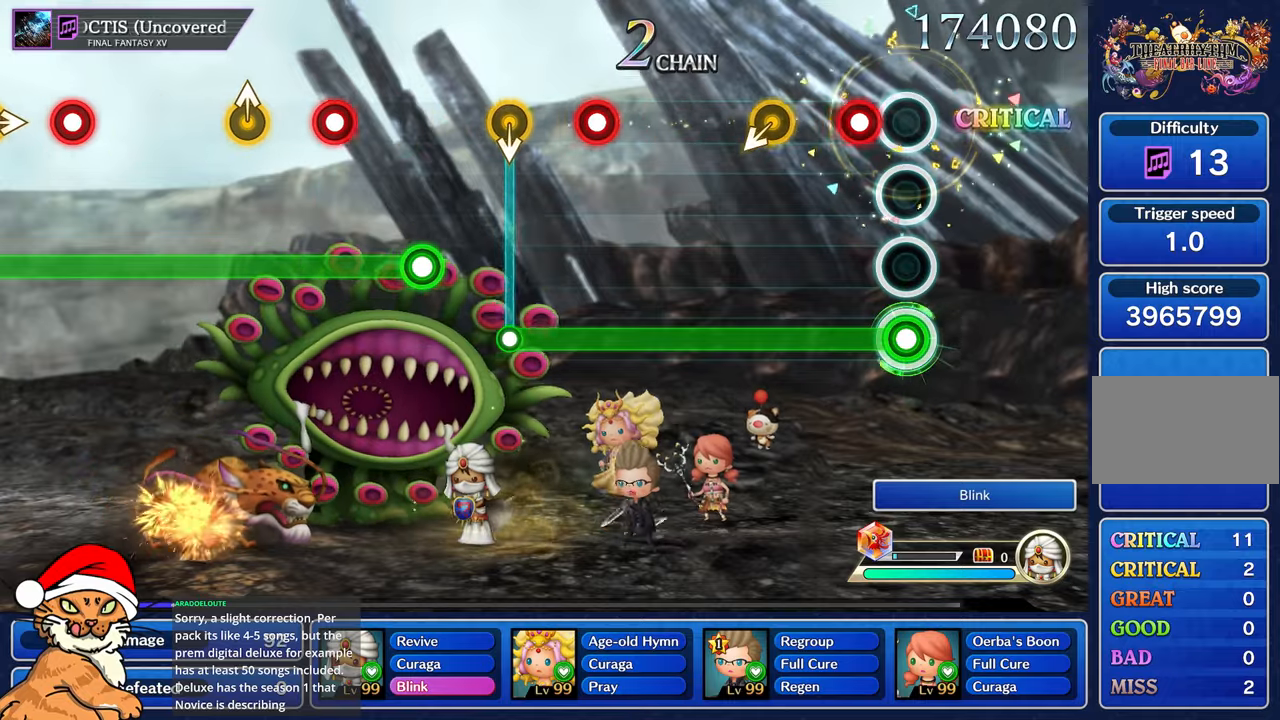
{"dt_ms": 1000, "buttons": ["R1"], "left_stick": "center", "right_stick": "center"}
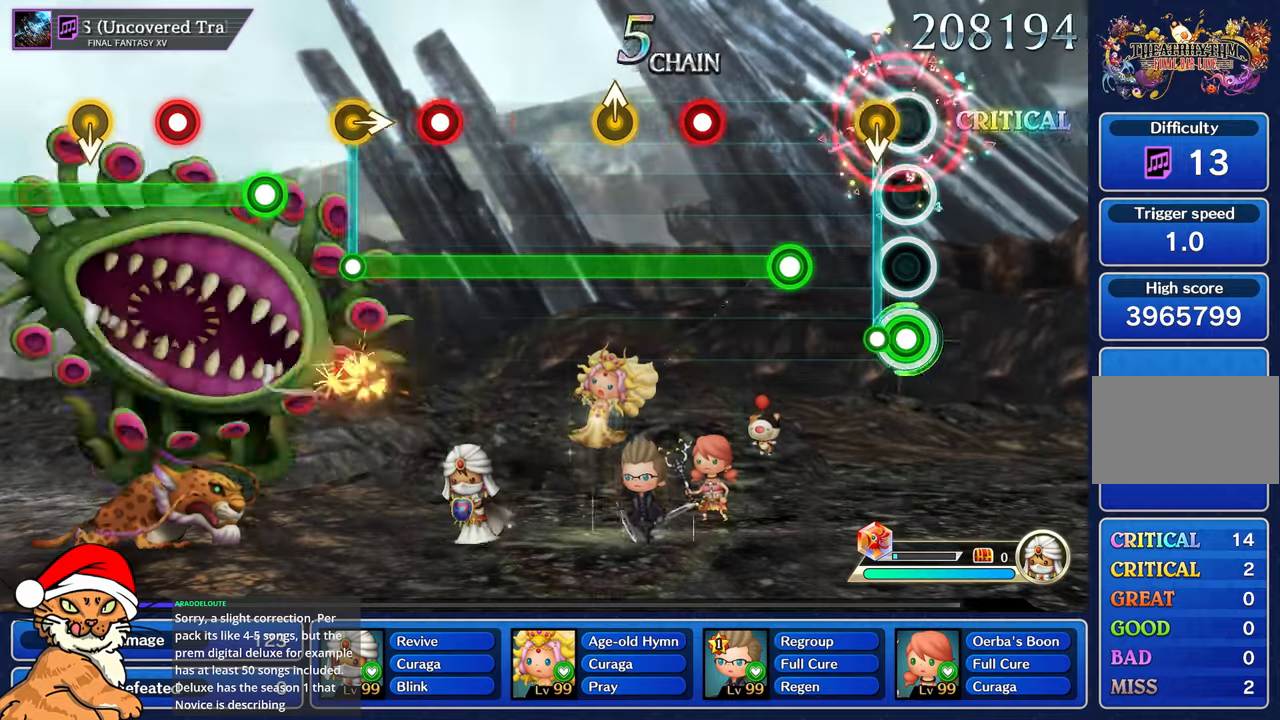
{"dt_ms": 500, "buttons": ["R1"], "left_stick": "center", "right_stick": "center", "events": [[117, "R1", "up"], [367, "R1", "down"]]}
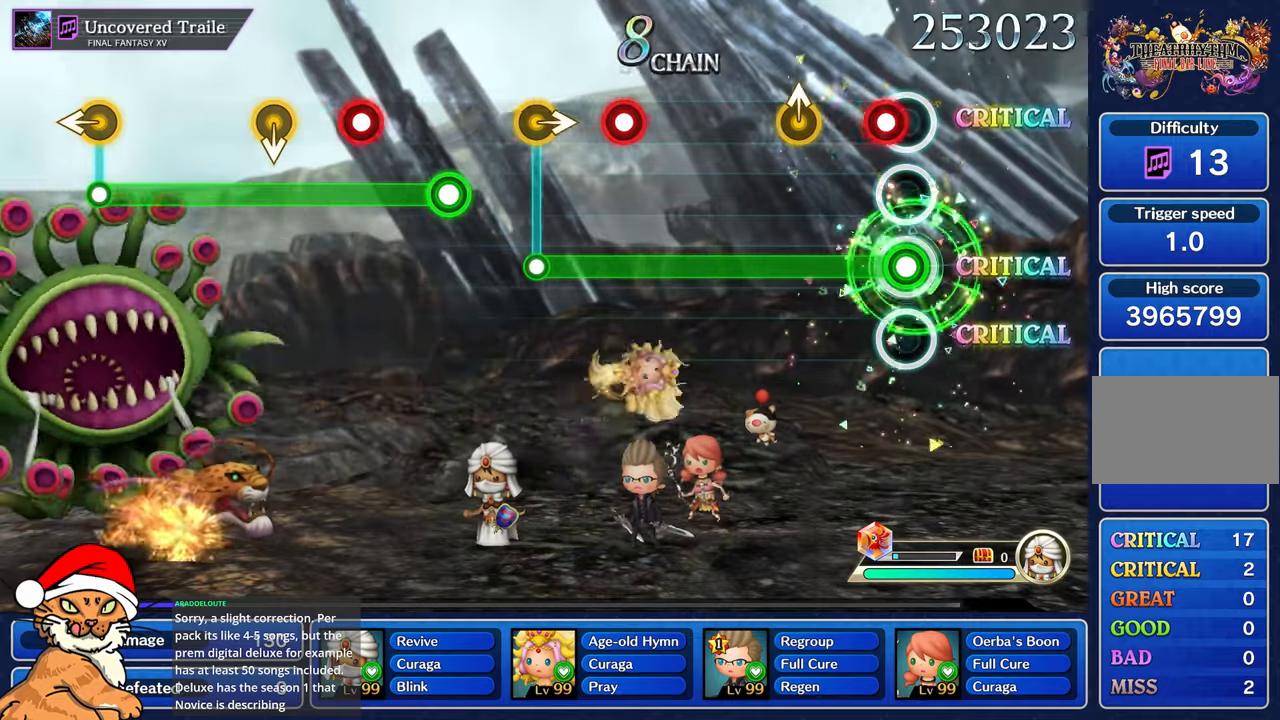
{"dt_ms": 500, "buttons": ["R1"], "left_stick": "center", "right_stick": "center", "events": [[83, "CROSS", "down"], [250, "CROSS", "up"], [350, "left_stick", "up"], [483, "left_stick", "center"]]}
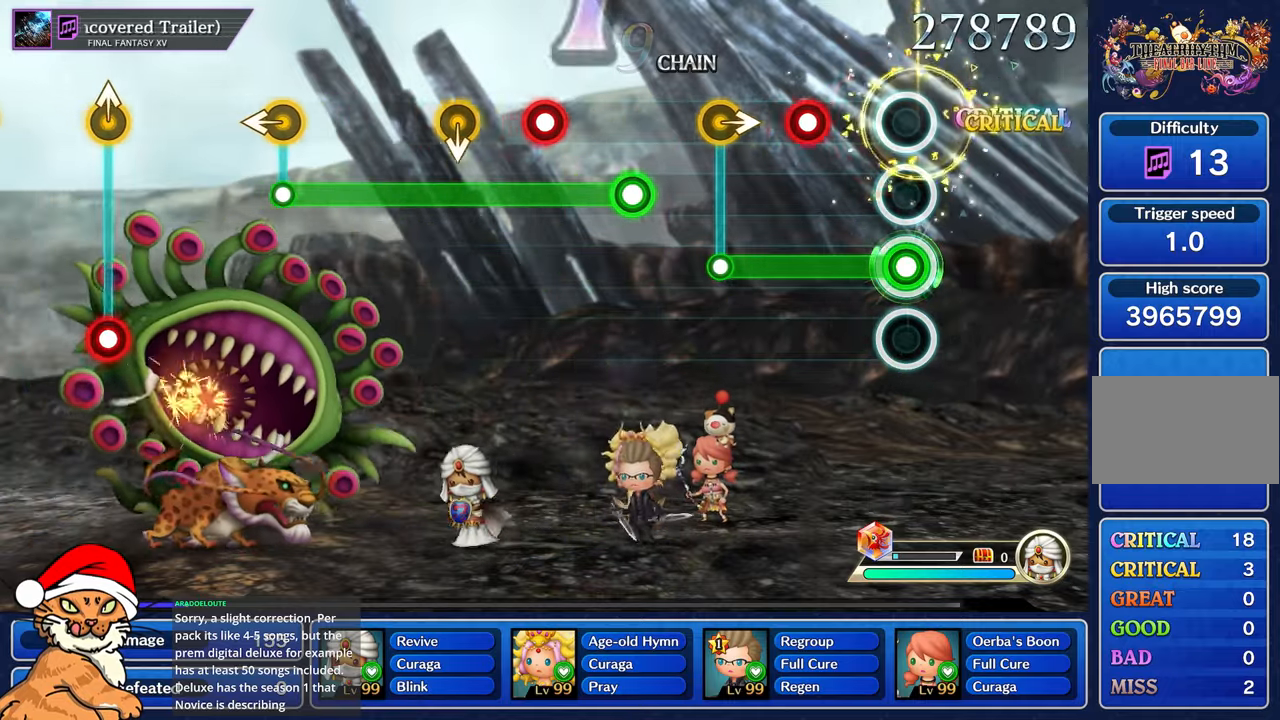
{"dt_ms": 500, "buttons": ["R1"], "left_stick": "center", "right_stick": "center", "events": [[317, "CROSS", "down"], [467, "CROSS", "up"]]}
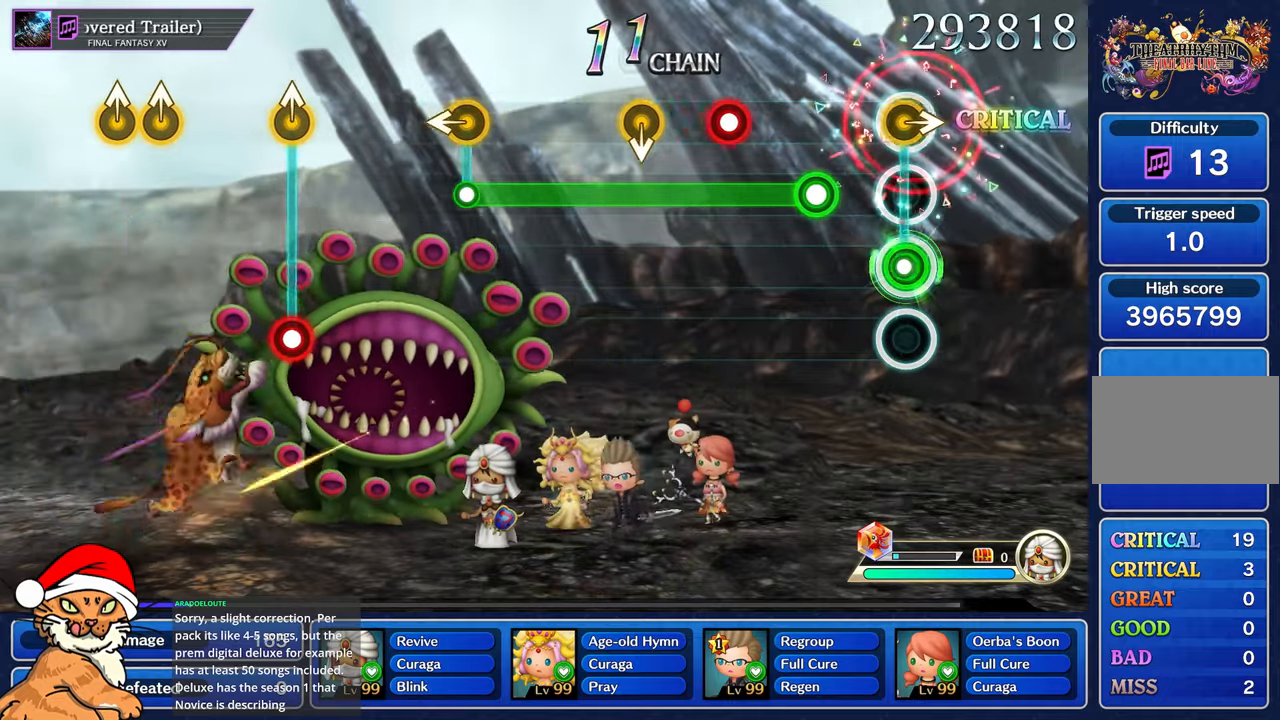
{"dt_ms": 500, "buttons": ["R1"], "left_stick": "center", "right_stick": "center"}
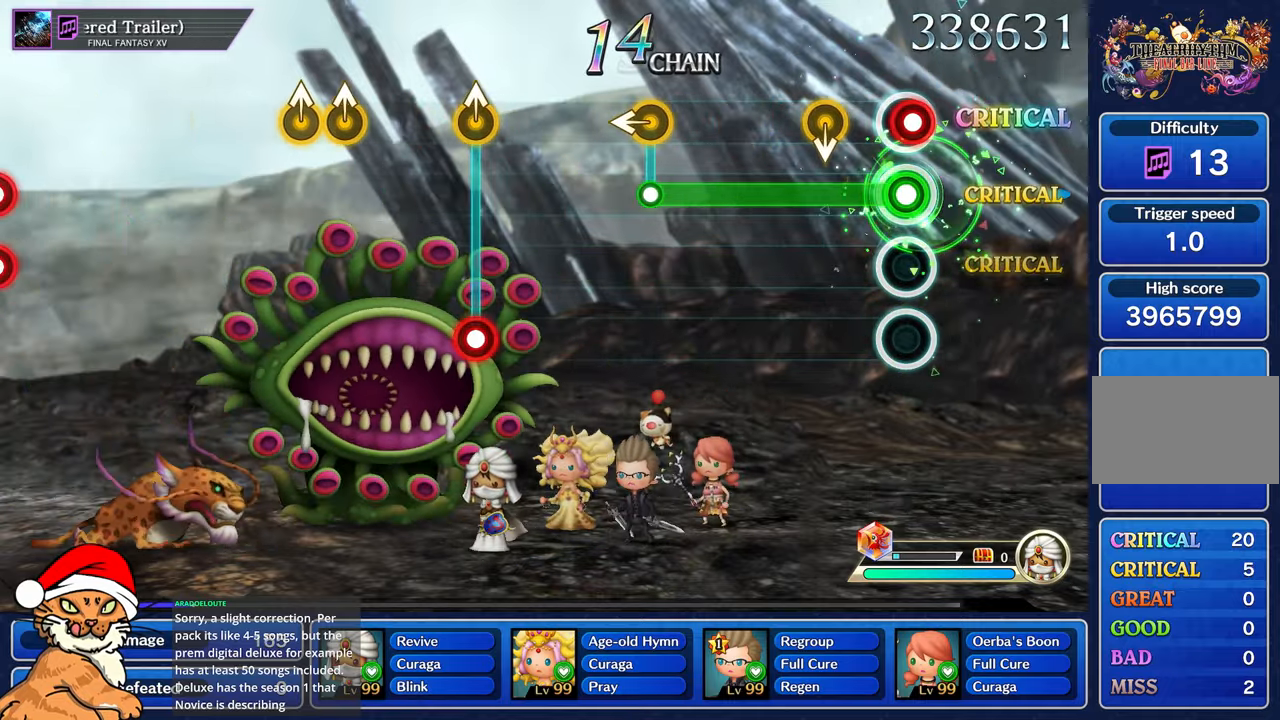
{"dt_ms": 500, "buttons": ["R1"], "left_stick": "center", "right_stick": "center", "events": [[17, "CROSS", "down"], [167, "CROSS", "up"]]}
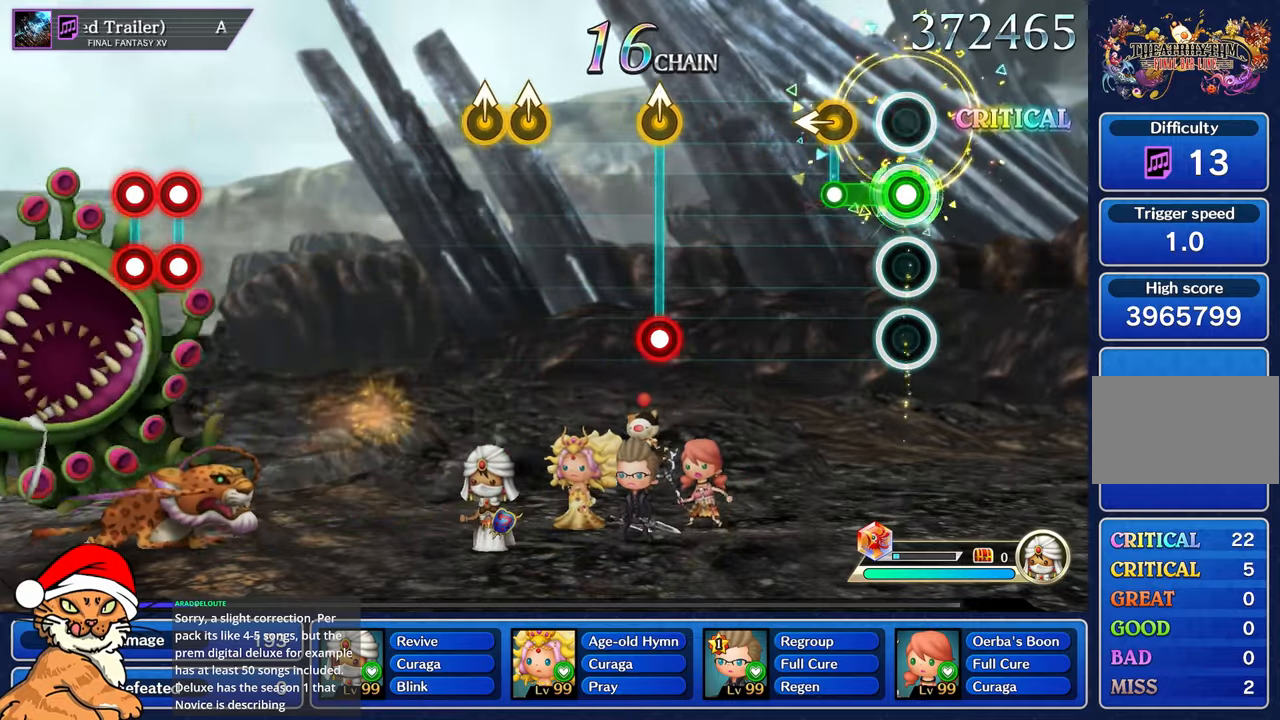
{"dt_ms": 500, "buttons": [], "left_stick": "center", "right_stick": "center", "events": [[250, "left_stick", "left"], [267, "R1", "up"], [383, "left_stick", "center"]]}
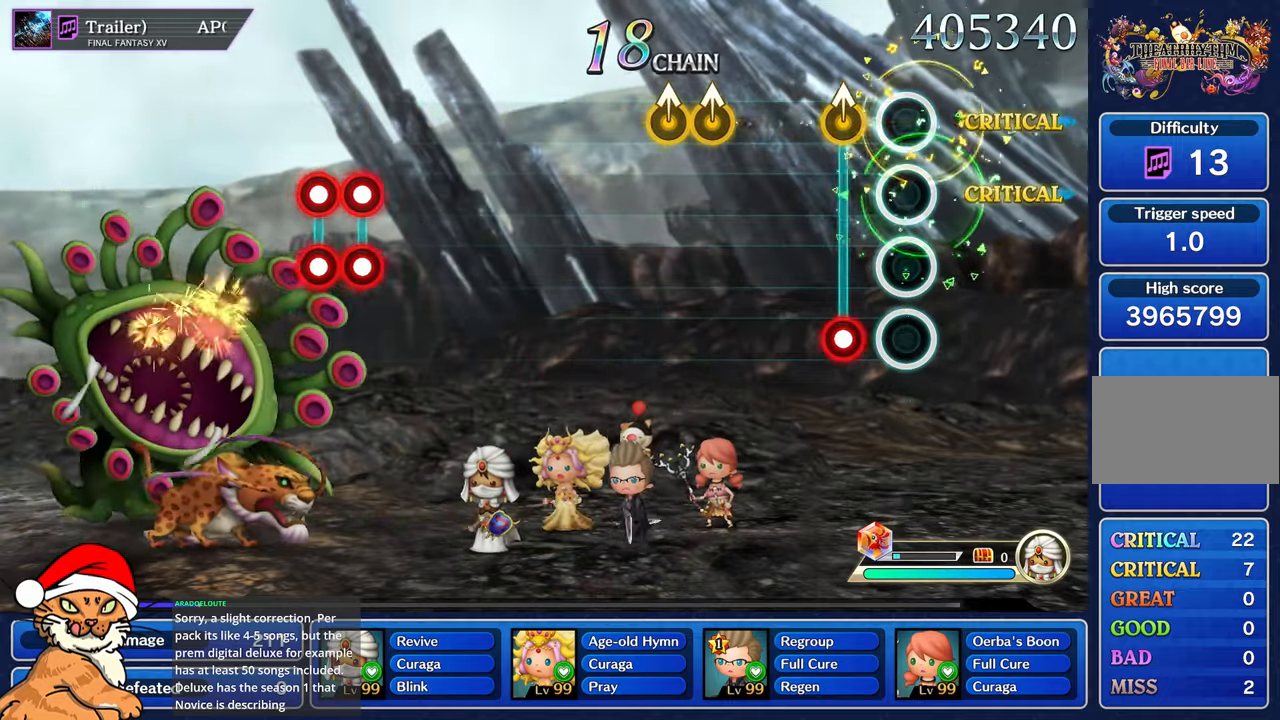
{"dt_ms": 500, "buttons": [], "left_stick": "center", "right_stick": "center", "events": [[217, "left_stick", "up-left"], [233, "R1", "down"], [333, "R1", "up"], [383, "left_stick", "center"]]}
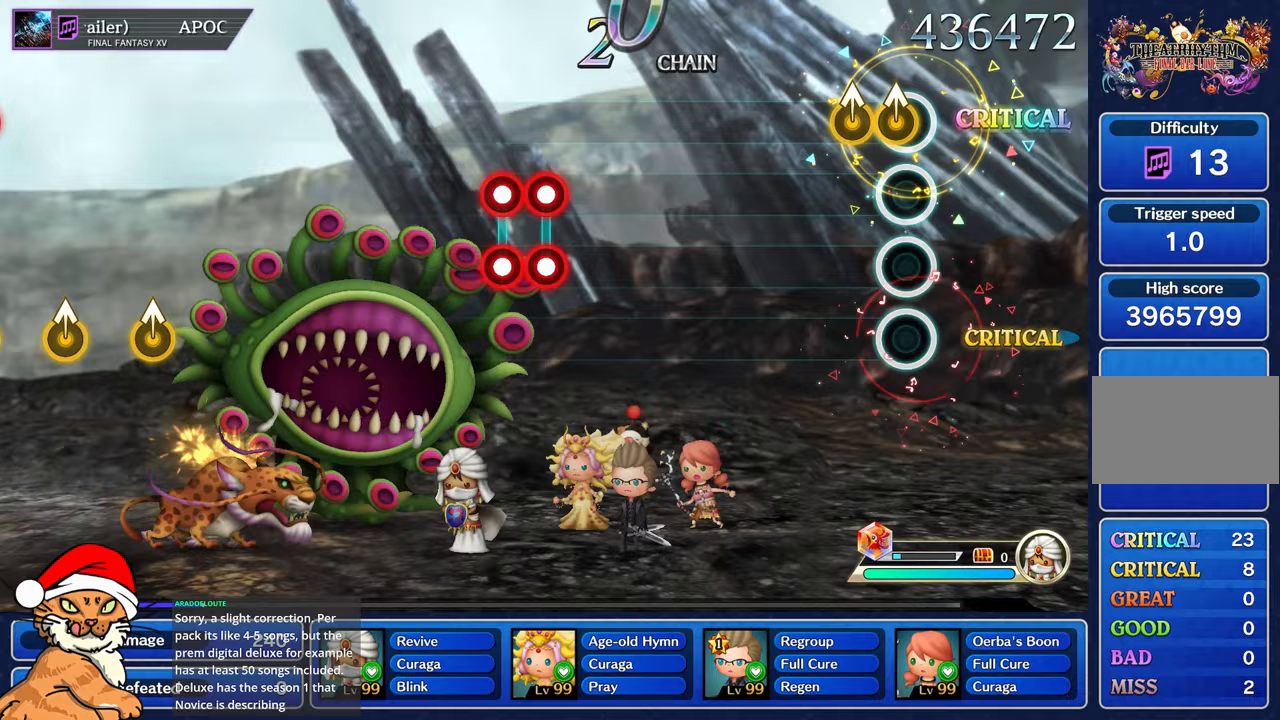
{"dt_ms": 500, "buttons": [], "left_stick": "center", "right_stick": "center", "events": [[50, "right_stick", "up"], [183, "left_stick", "up-left"], [200, "right_stick", "center"], [317, "left_stick", "center"]]}
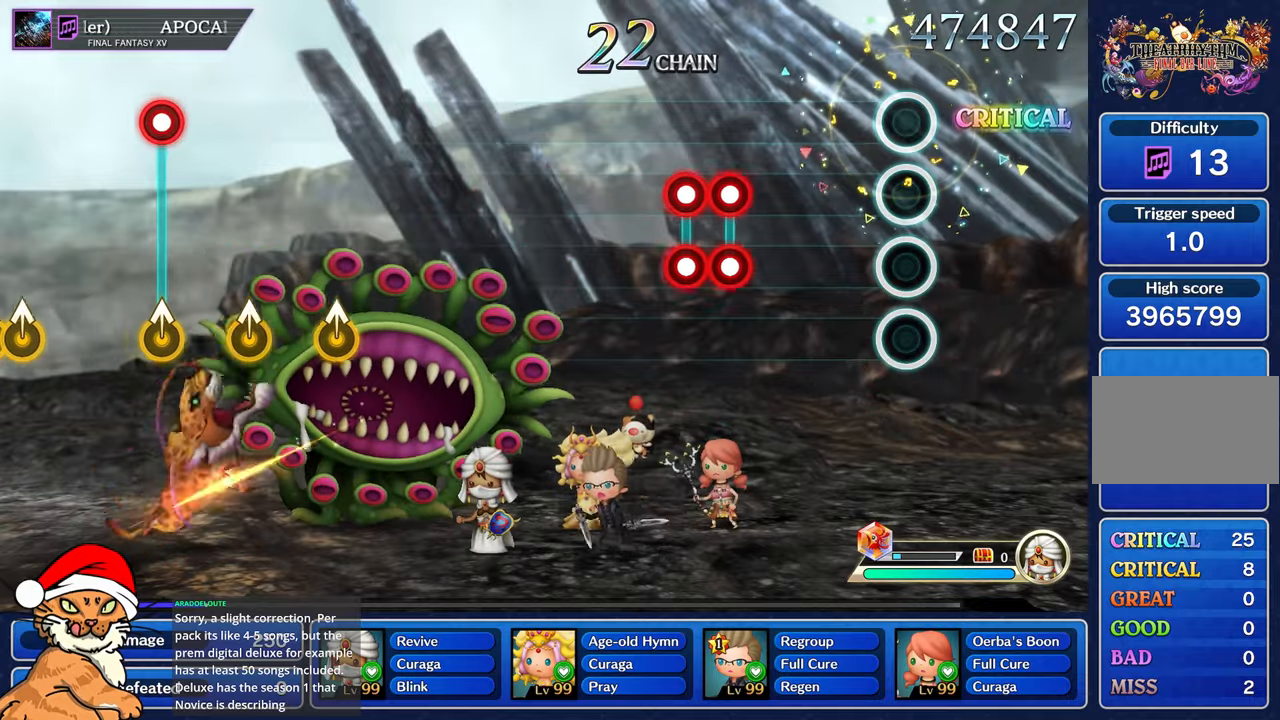
{"dt_ms": 500, "buttons": ["L1", "R1"], "left_stick": "center", "right_stick": "center", "events": [[483, "R1", "down"], [500, "L1", "down"]]}
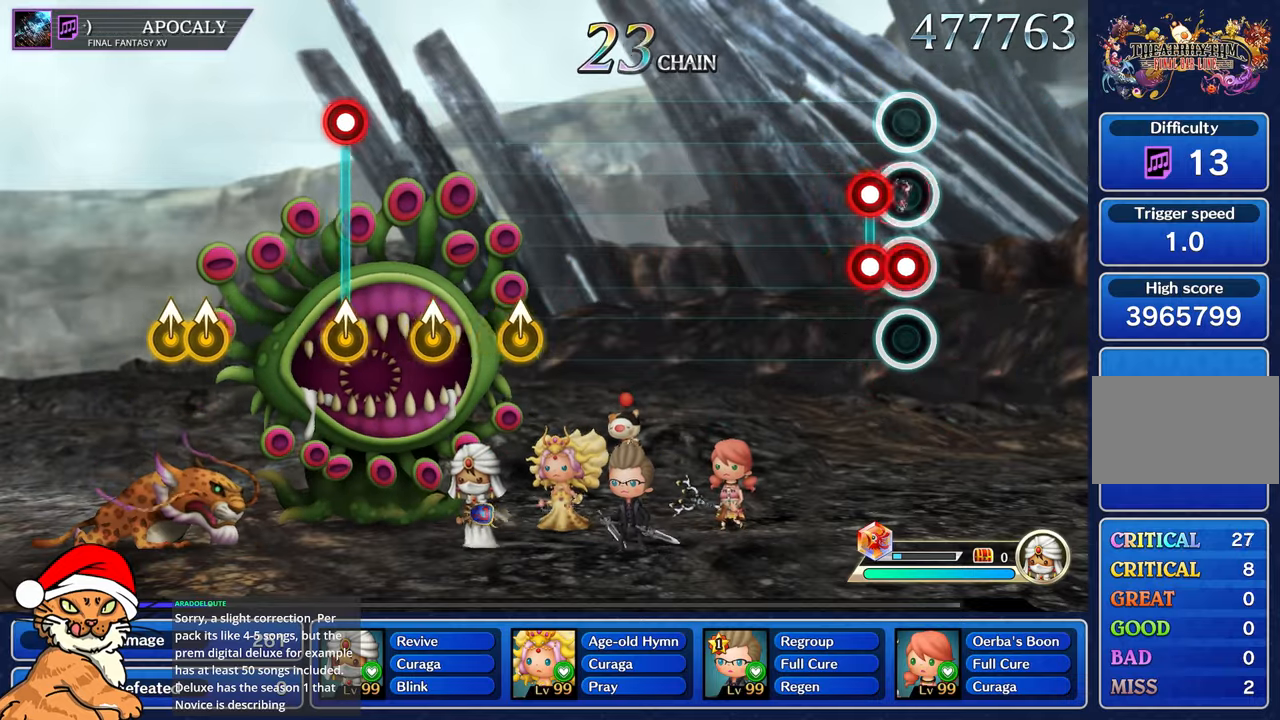
{"dt_ms": 500, "buttons": [], "left_stick": "center", "right_stick": "center", "events": [[67, "R1", "up"], [83, "L1", "up"], [133, "L1", "down"], [150, "R1", "down"], [233, "L1", "up"], [233, "R1", "up"]]}
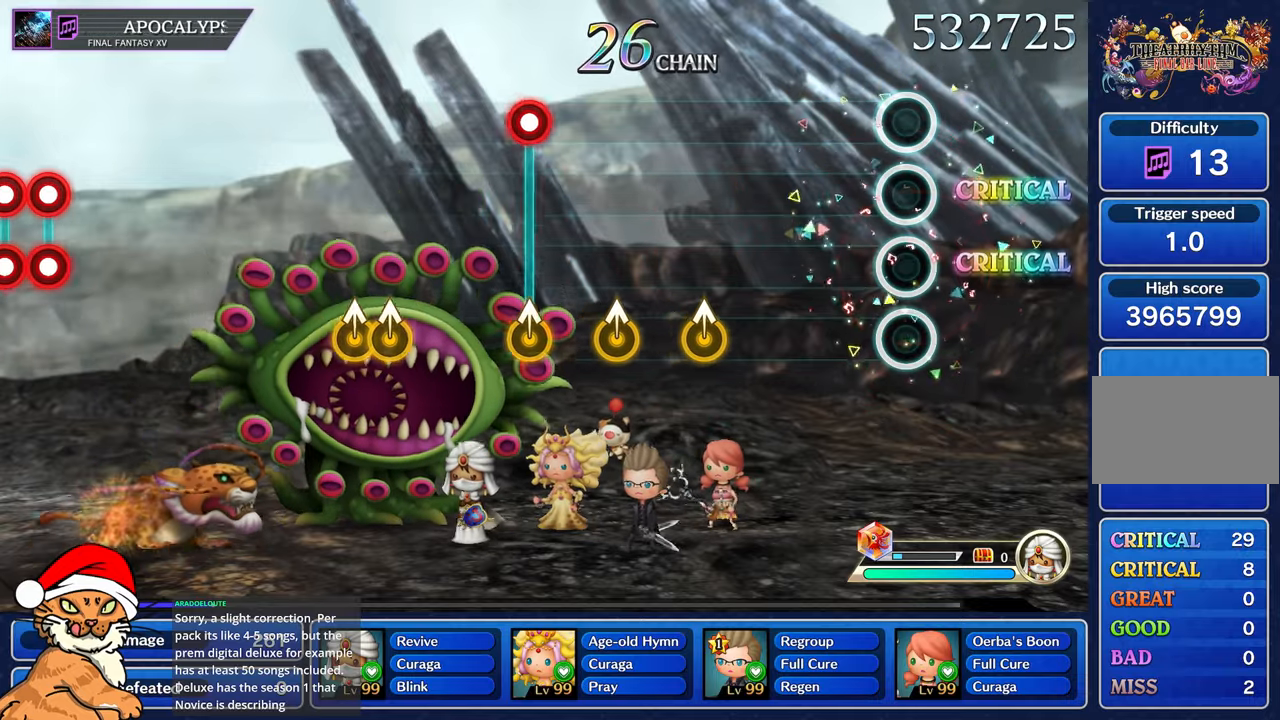
{"dt_ms": 500, "buttons": [], "left_stick": "center", "right_stick": "center", "events": []}
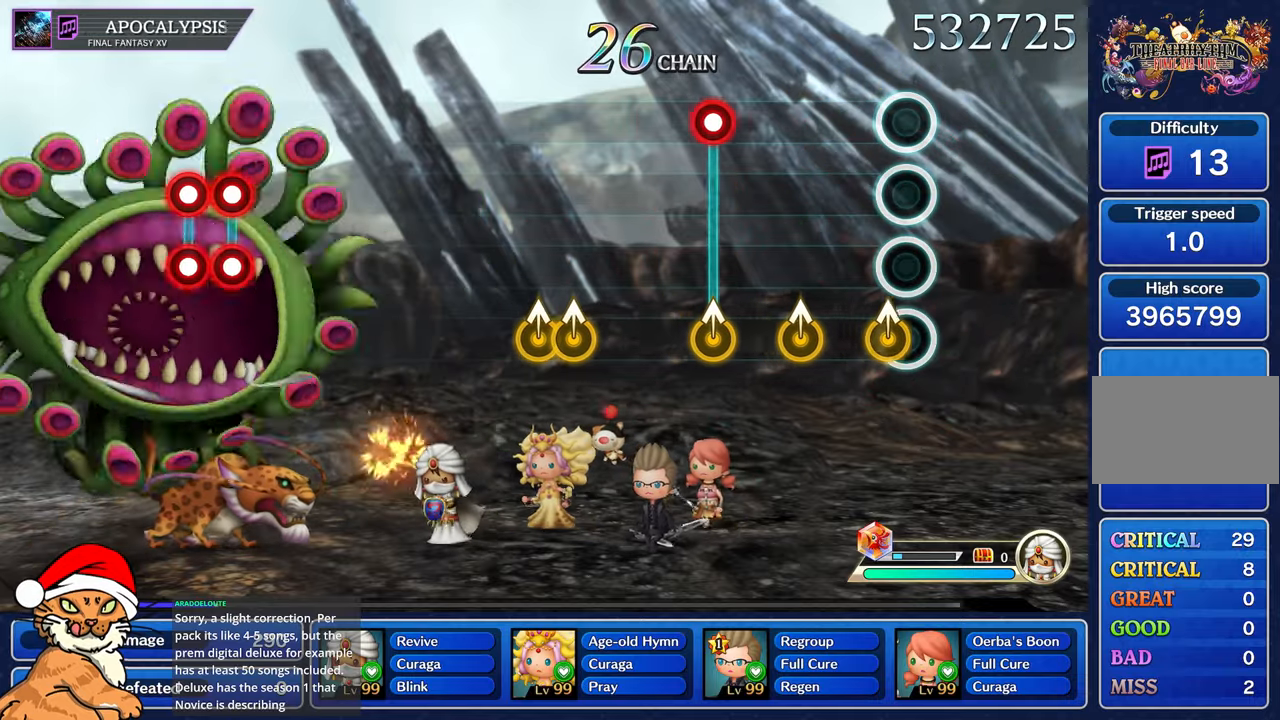
{"dt_ms": 500, "buttons": [], "left_stick": "center", "right_stick": "center", "events": [[83, "left_stick", "up-left"], [200, "left_stick", "center"], [300, "left_stick", "up"], [450, "left_stick", "center"]]}
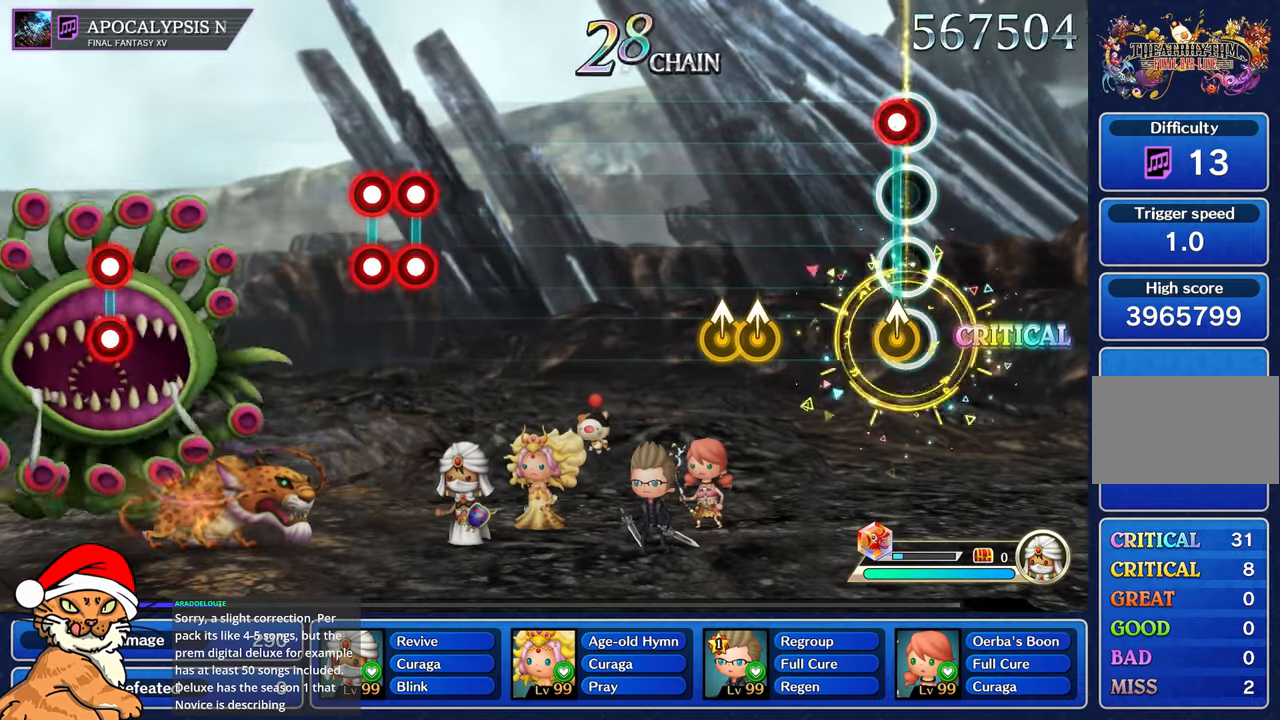
{"dt_ms": 500, "buttons": [], "left_stick": "up", "right_stick": "up", "events": [[50, "L1", "down"], [67, "R1", "down"], [167, "L1", "up"], [183, "R1", "up"], [417, "right_stick", "up"], [483, "left_stick", "up"]]}
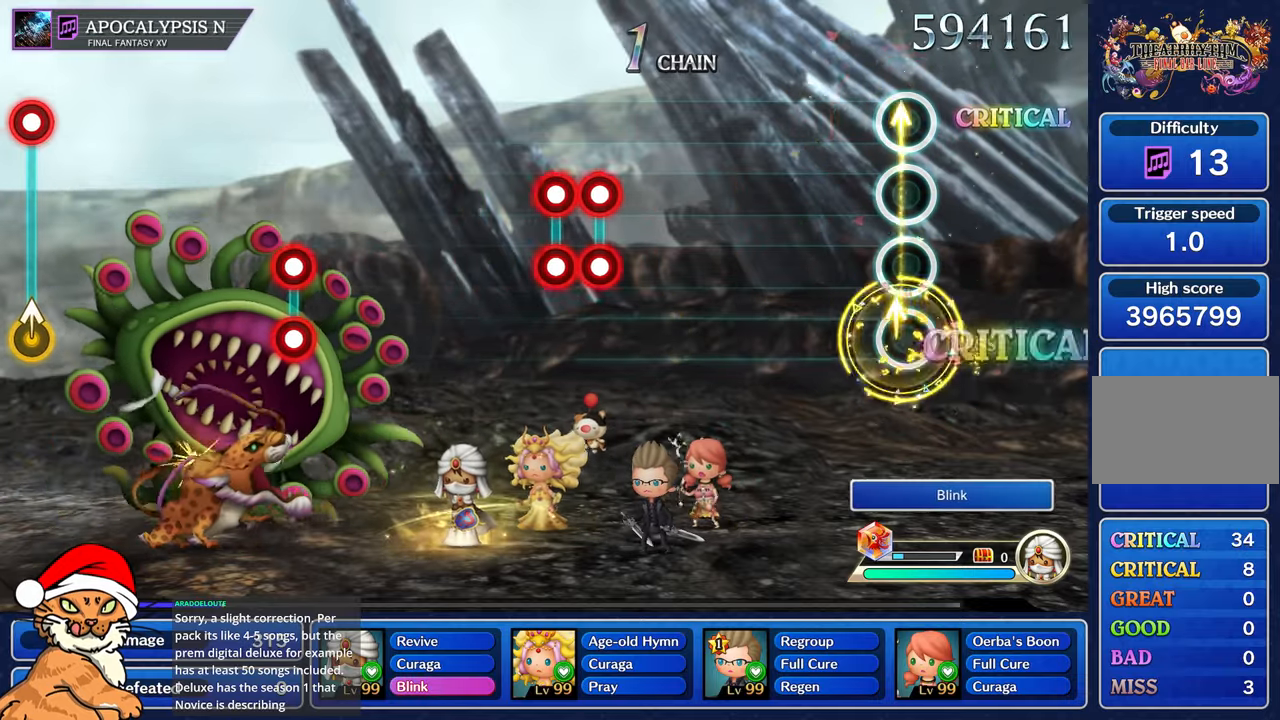
{"dt_ms": 500, "buttons": [], "left_stick": "center", "right_stick": "center", "events": [[67, "right_stick", "center"], [133, "left_stick", "center"]]}
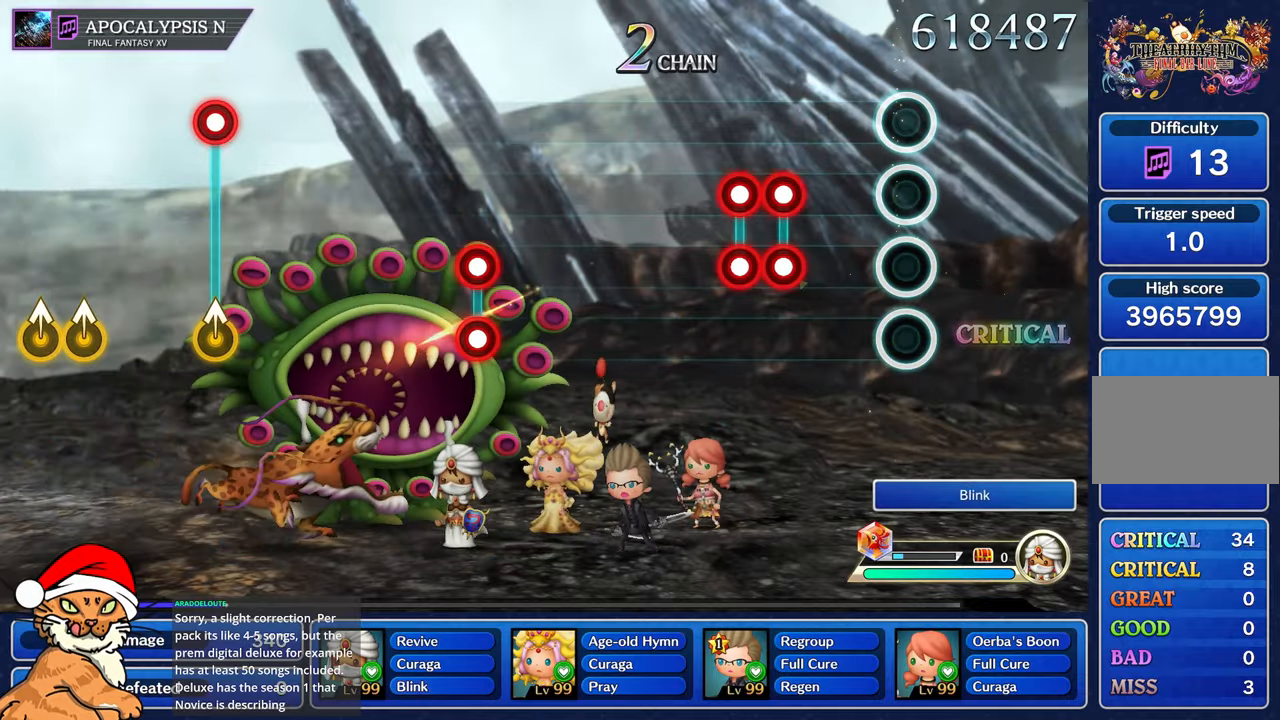
{"dt_ms": 500, "buttons": ["L1"], "left_stick": "center", "right_stick": "center", "events": [[350, "R1", "down"], [367, "L1", "down"], [417, "L1", "up"], [433, "R1", "up"], [483, "L1", "down"]]}
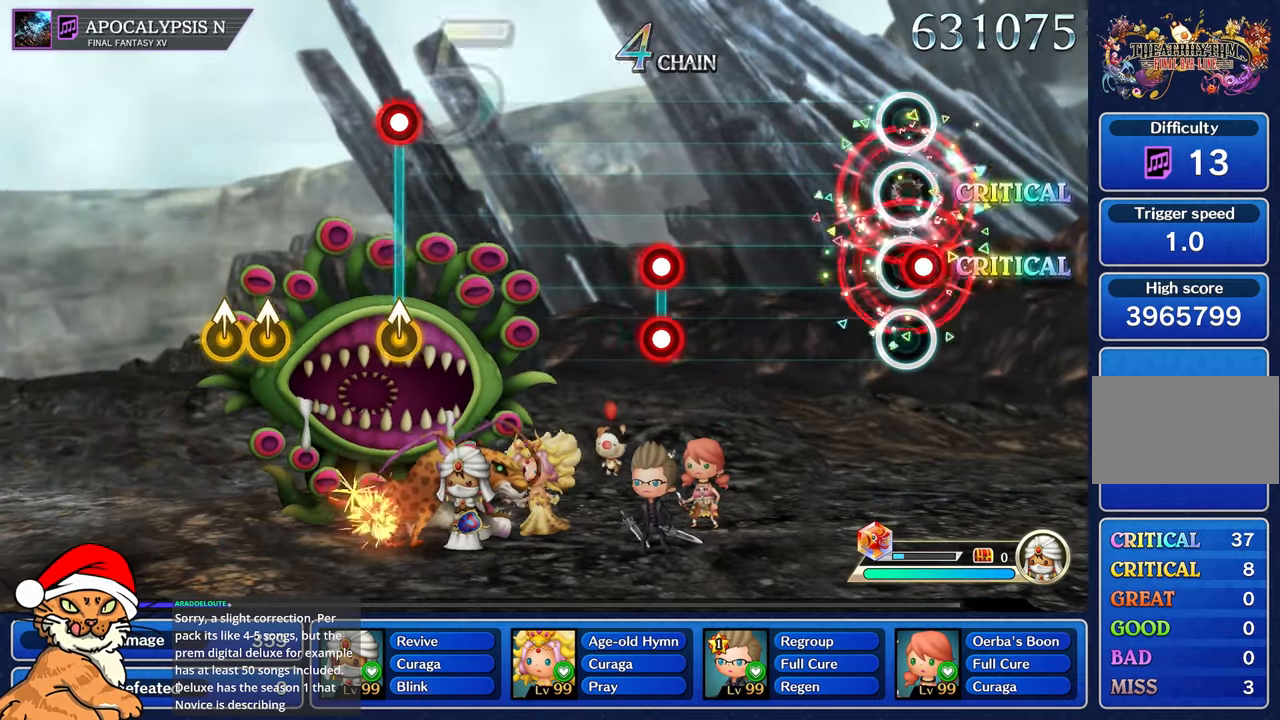
{"dt_ms": 500, "buttons": [], "left_stick": "center", "right_stick": "center", "events": [[17, "R1", "down"], [83, "L1", "up"], [100, "R1", "up"]]}
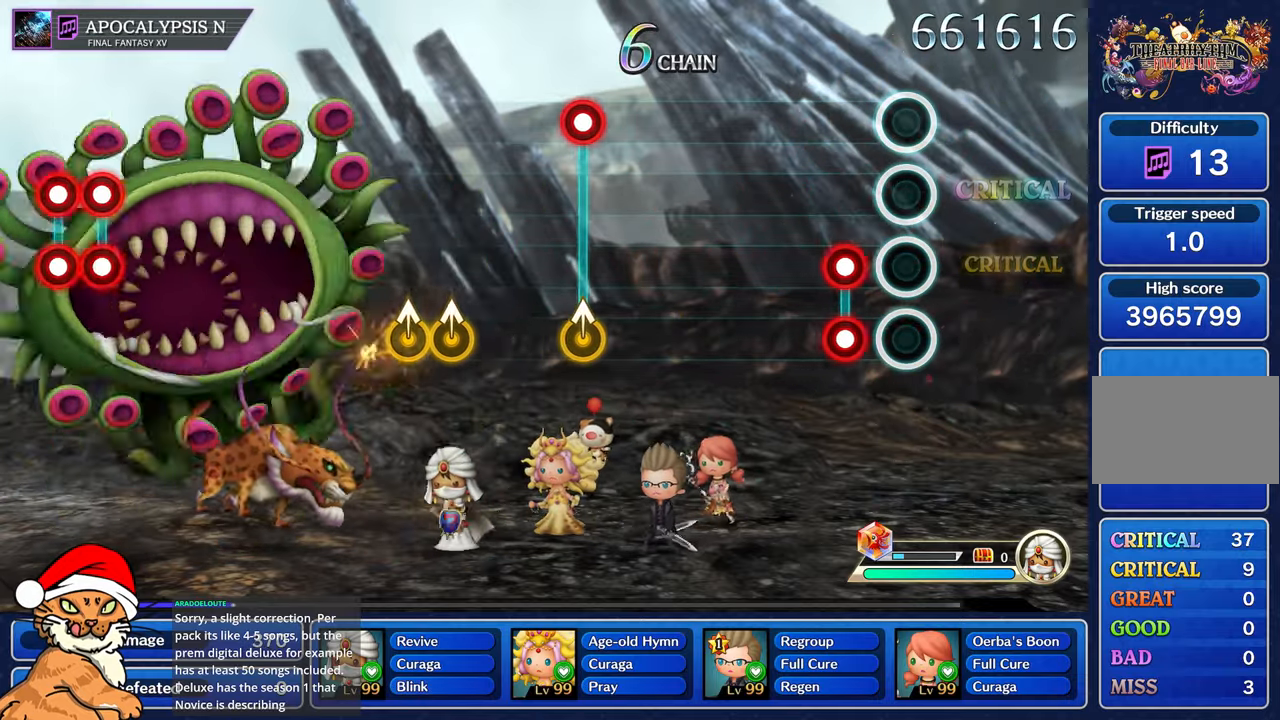
{"dt_ms": 500, "buttons": [], "left_stick": "center", "right_stick": "center", "events": [[233, "L1", "down"], [233, "R1", "down"], [333, "R1", "up"], [350, "L1", "up"]]}
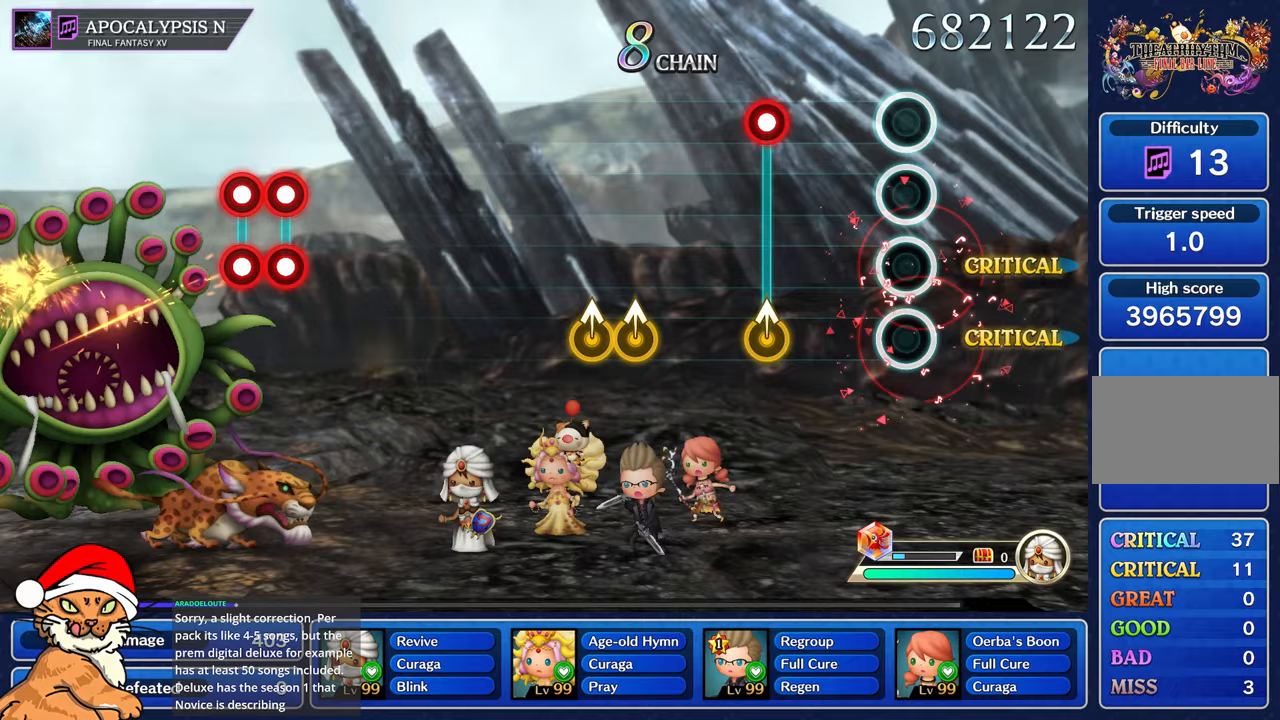
{"dt_ms": 500, "buttons": ["R1"], "left_stick": "up-left", "right_stick": "center", "events": [[450, "left_stick", "up-left"], [467, "R1", "down"]]}
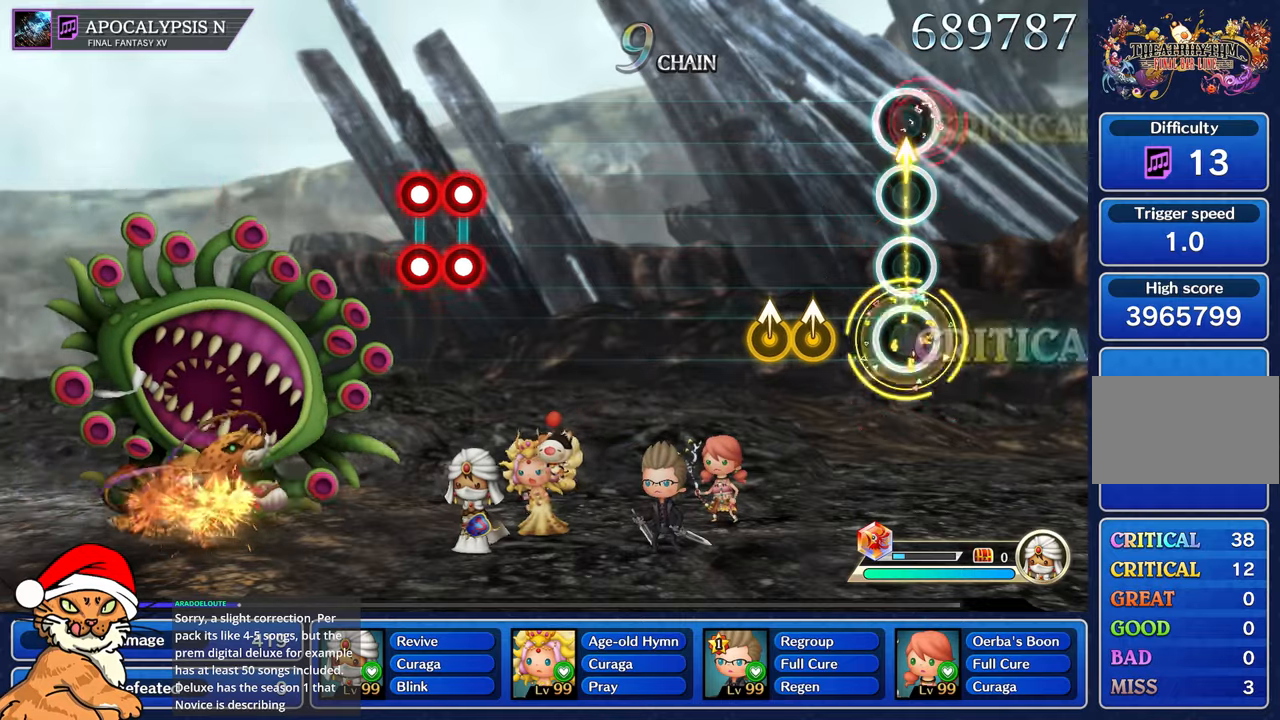
{"dt_ms": 500, "buttons": [], "left_stick": "center", "right_stick": "center", "events": [[83, "R1", "up"], [117, "left_stick", "center"], [267, "R1", "down"], [333, "L1", "down"], [400, "R1", "up"], [450, "L1", "up"]]}
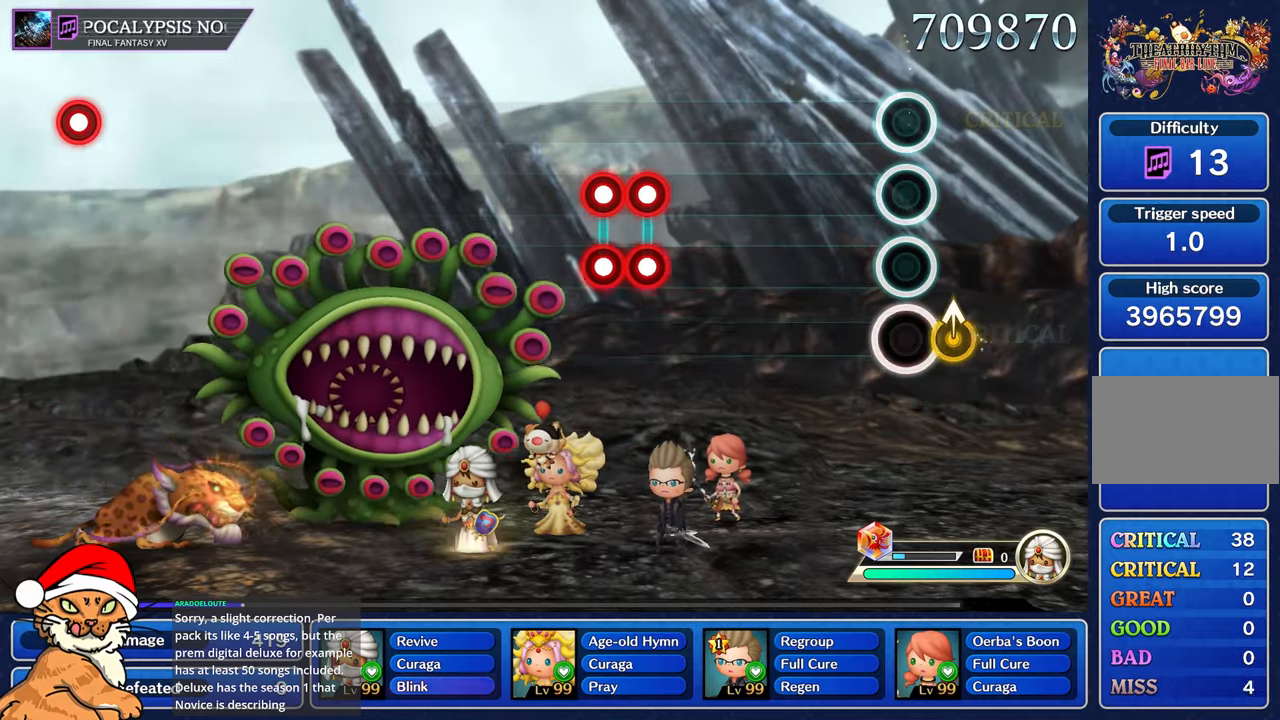
{"dt_ms": 500, "buttons": [], "left_stick": "center", "right_stick": "center", "events": []}
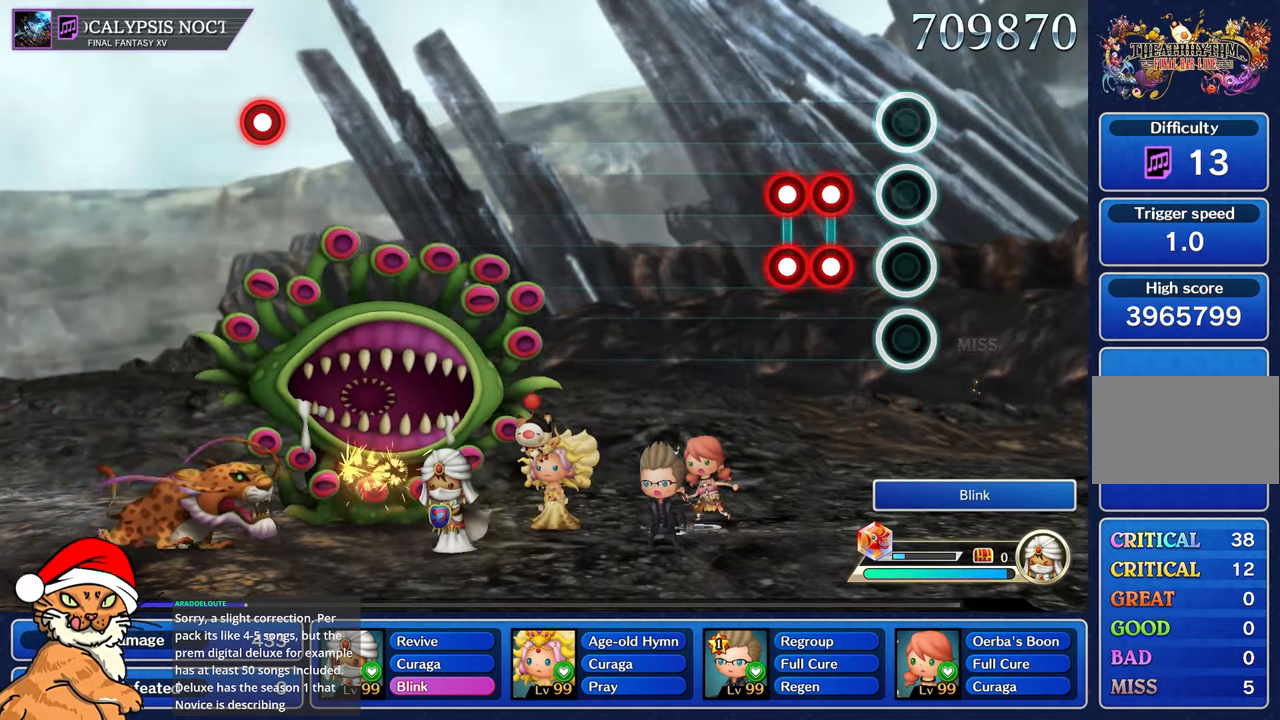
{"dt_ms": 500, "buttons": [], "left_stick": "center", "right_stick": "center", "events": [[200, "R1", "down"], [233, "L1", "down"], [283, "L1", "up"], [283, "R1", "up"], [333, "L1", "down"], [367, "R1", "down"], [417, "L1", "up"], [467, "R1", "up"]]}